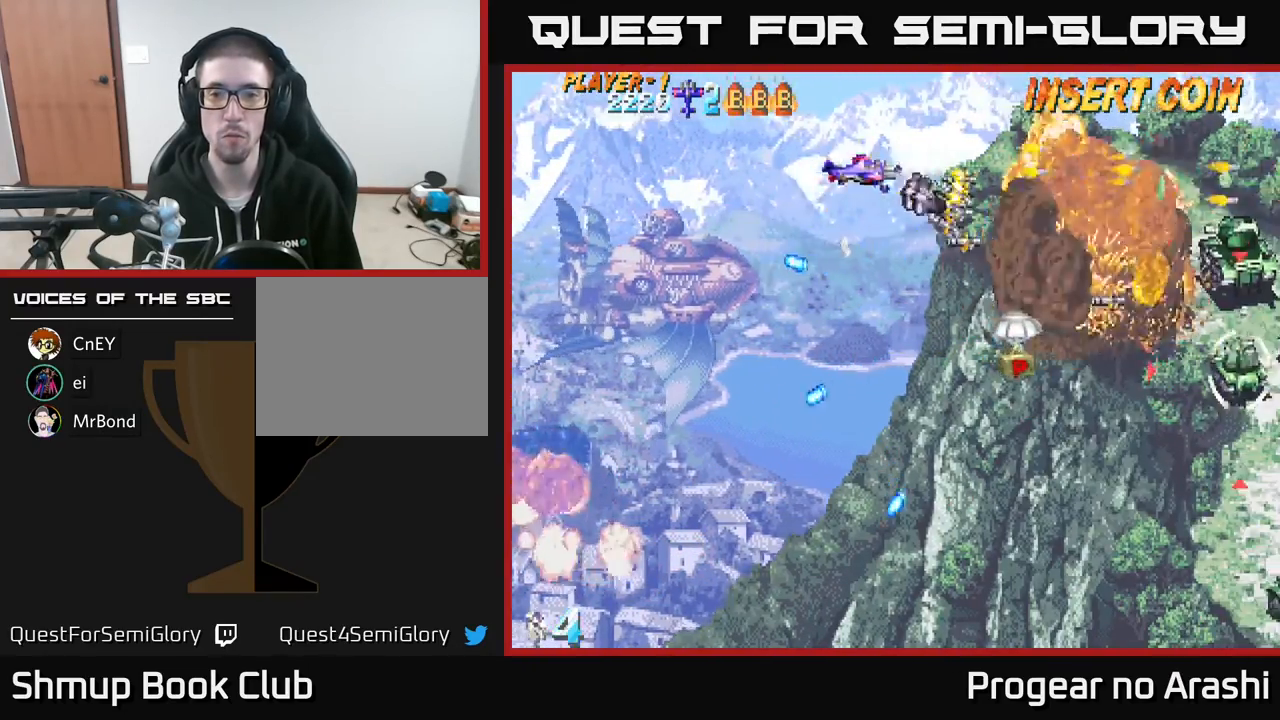
Gameplay with a controller (Xbox layout); each line is a JSON object with the inputs held at the frame after it. "events" lists button and stick changes between this image and that frame as [ms after this image, input, new state], when the widget could be followed in between. Not read: right_stick.
{"buttons": ["DPAD_DOWN", "DPAD_RIGHT"], "left_stick": "center", "events": [[67, "DPAD_LEFT", "down"], [200, "DPAD_LEFT", "up"], [467, "DPAD_RIGHT", "down"]]}
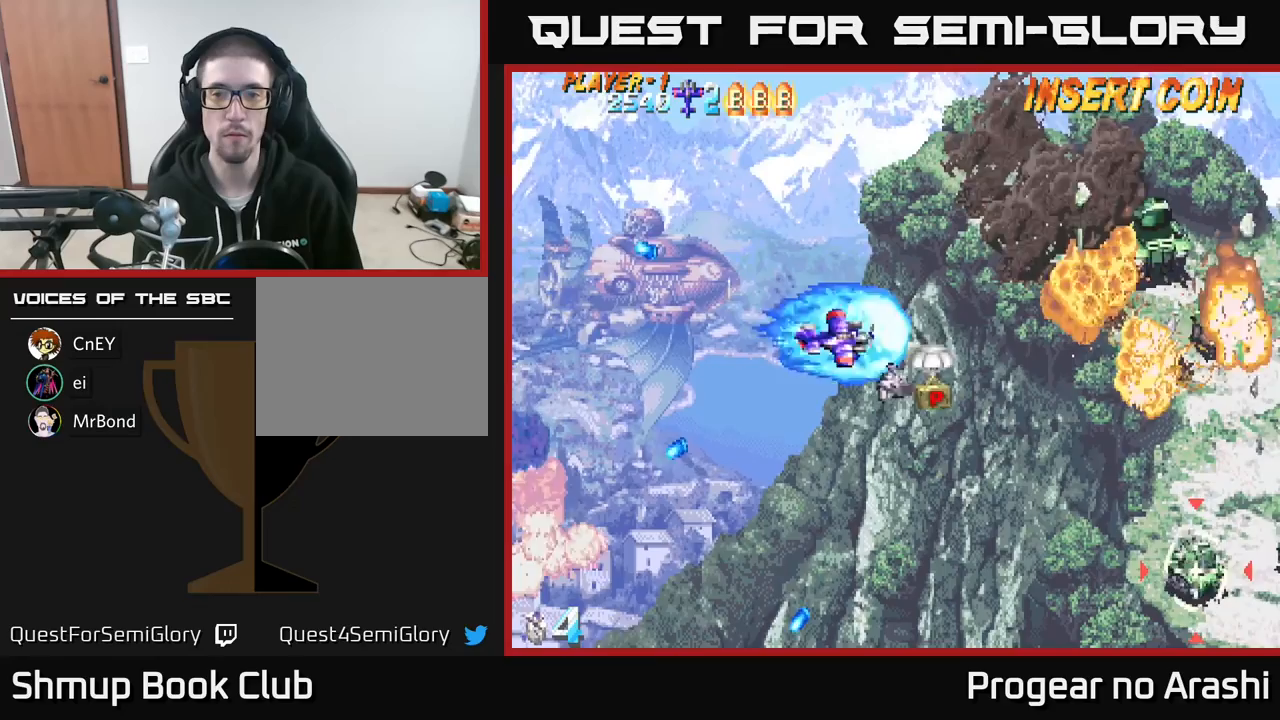
{"buttons": ["DPAD_UP"], "left_stick": "center", "events": [[233, "DPAD_DOWN", "up"], [233, "DPAD_RIGHT", "up"], [283, "DPAD_LEFT", "down"], [283, "DPAD_UP", "down"], [350, "DPAD_LEFT", "up"]]}
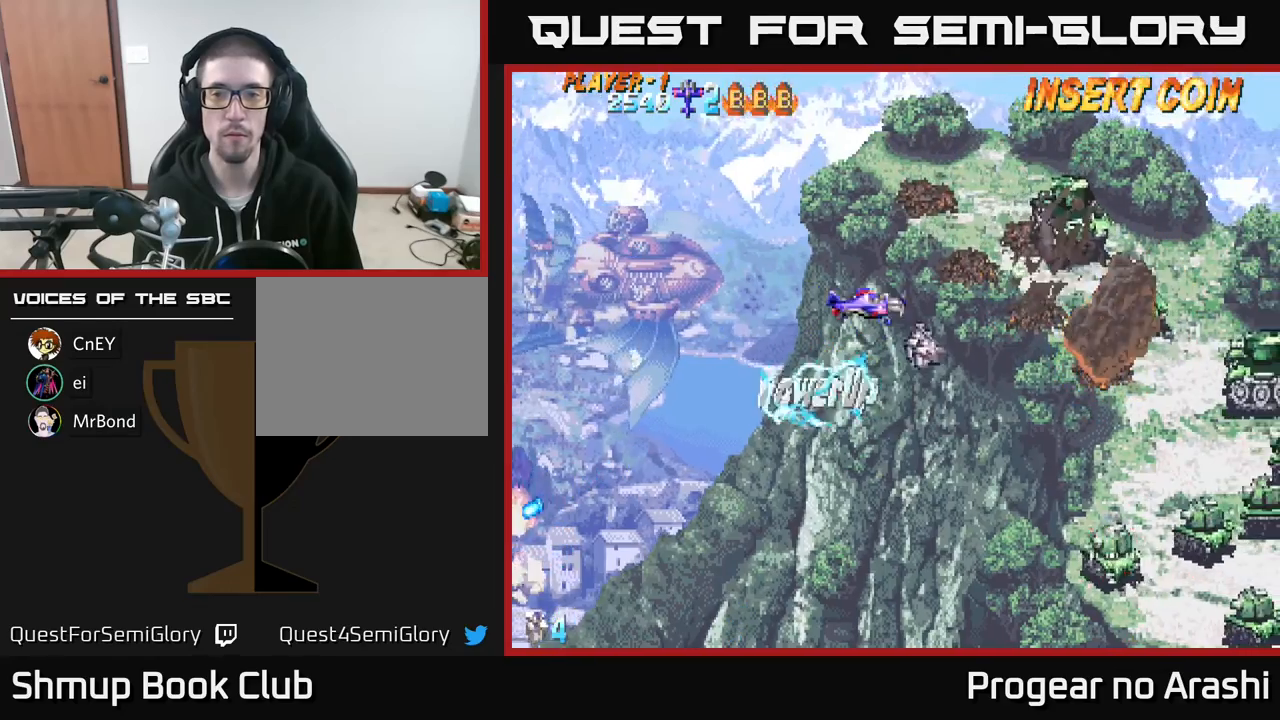
{"buttons": ["DPAD_DOWN"], "left_stick": "center", "events": [[283, "DPAD_UP", "up"], [317, "DPAD_DOWN", "down"]]}
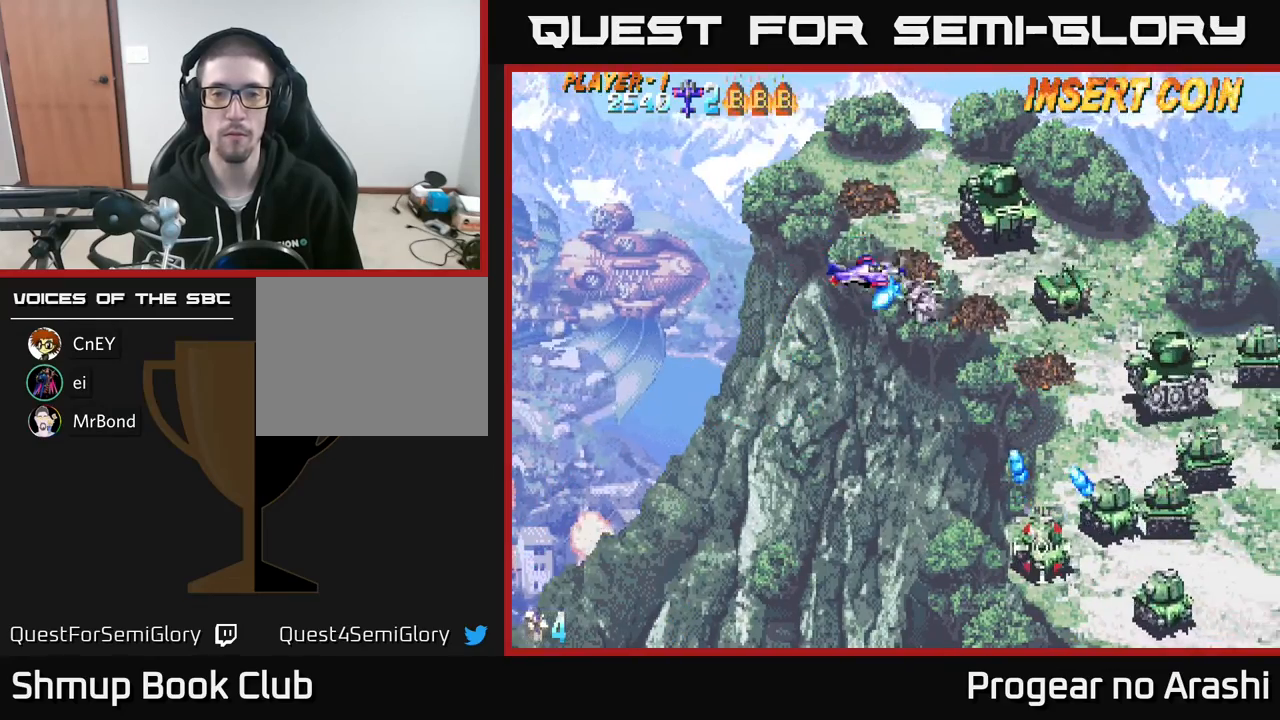
{"buttons": ["DPAD_LEFT"], "left_stick": "center", "events": [[17, "DPAD_DOWN", "up"], [17, "DPAD_LEFT", "down"], [67, "DPAD_UP", "down"], [150, "DPAD_LEFT", "up"], [183, "DPAD_UP", "up"], [233, "DPAD_DOWN", "down"], [500, "DPAD_DOWN", "up"], [500, "DPAD_LEFT", "down"]]}
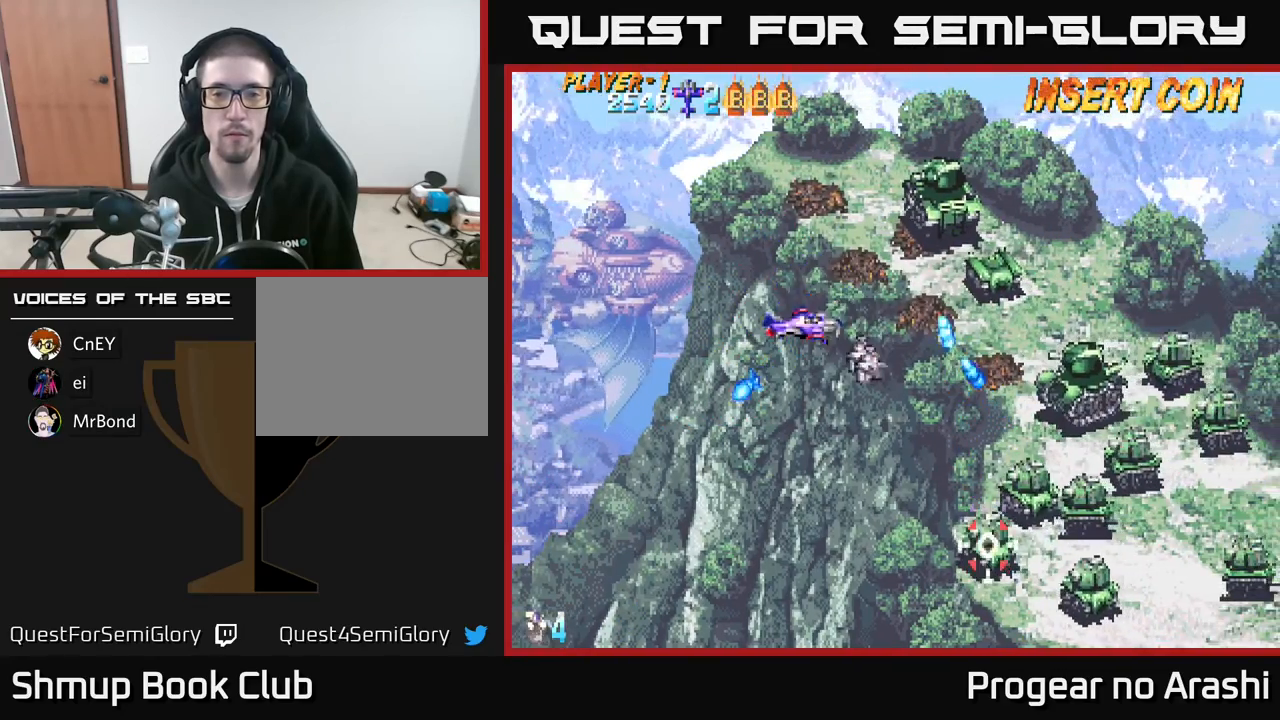
{"buttons": [], "left_stick": "center", "events": [[33, "DPAD_UP", "down"], [100, "DPAD_LEFT", "up"], [283, "DPAD_LEFT", "down"], [367, "DPAD_LEFT", "up"], [367, "DPAD_UP", "up"], [400, "DPAD_RIGHT", "down"], [450, "DPAD_RIGHT", "up"]]}
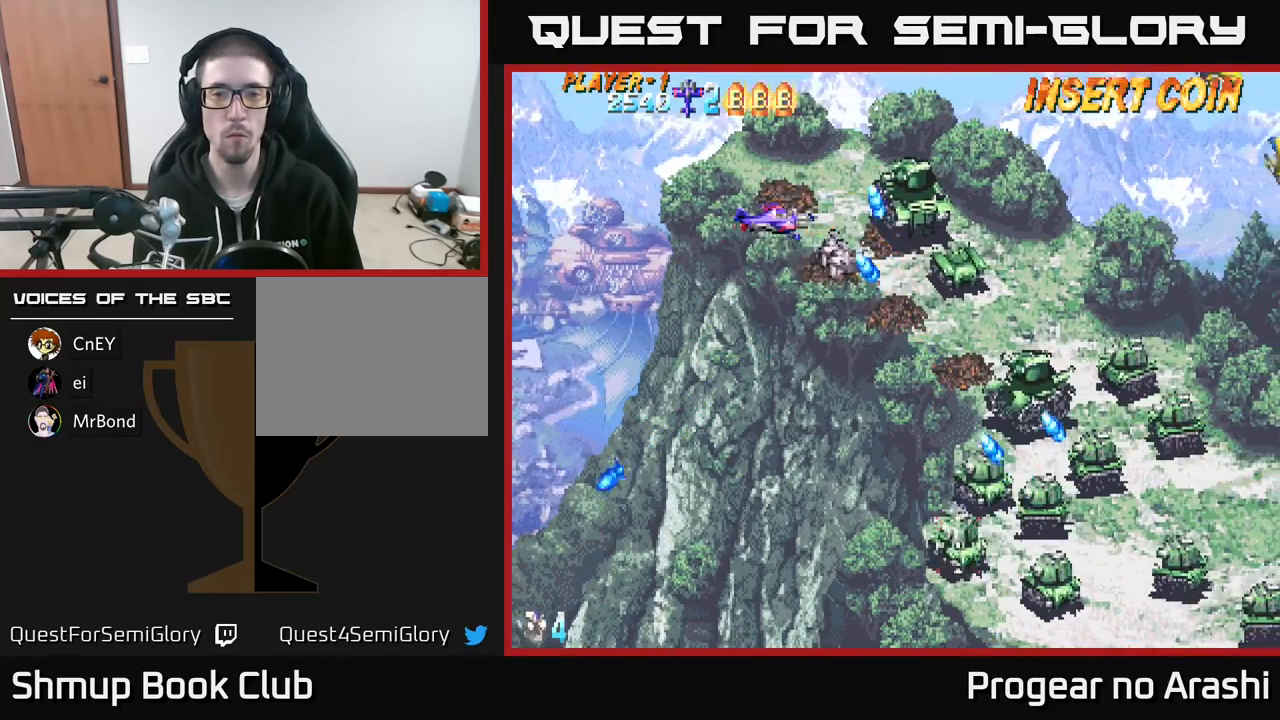
{"buttons": ["DPAD_UP", "DPAD_RIGHT"], "left_stick": "center", "events": [[17, "DPAD_LEFT", "down"], [17, "X", "down"], [100, "DPAD_DOWN", "down"], [200, "DPAD_DOWN", "up"], [217, "DPAD_UP", "down"], [283, "X", "up"], [300, "DPAD_LEFT", "up"], [333, "DPAD_RIGHT", "down"]]}
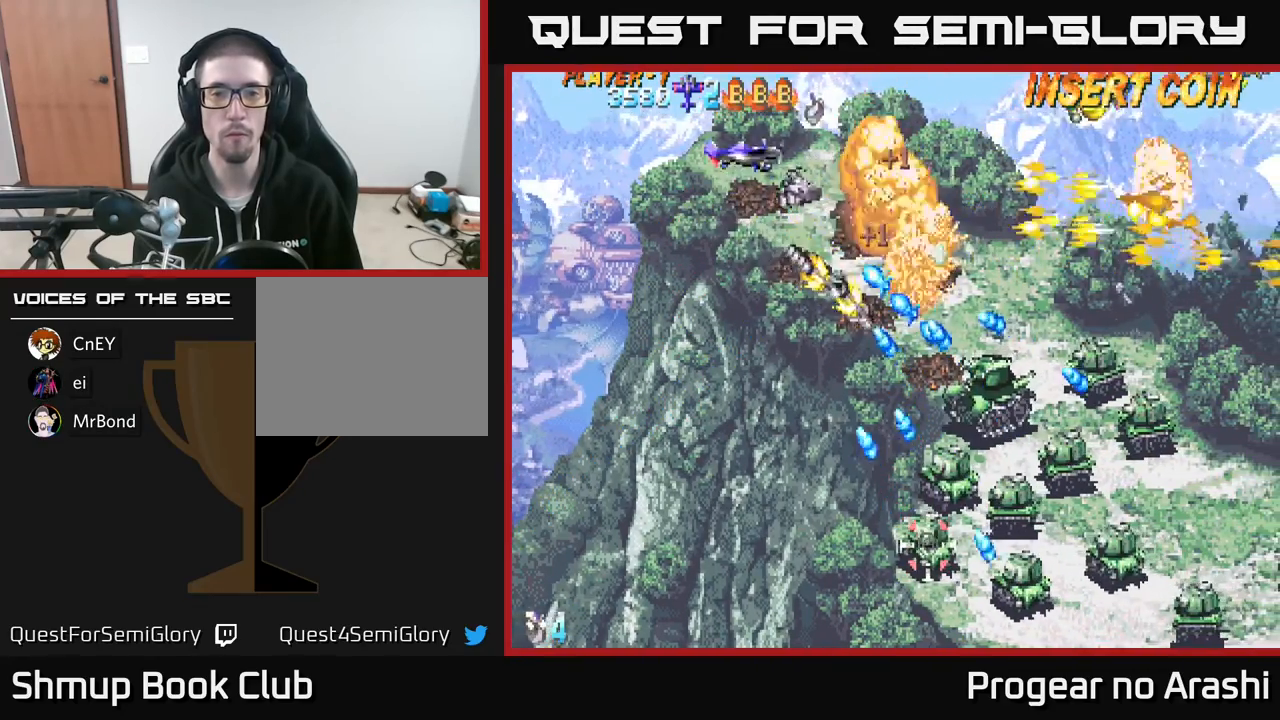
{"buttons": ["DPAD_LEFT"], "left_stick": "center", "events": [[17, "DPAD_UP", "up"], [133, "DPAD_UP", "down"], [250, "DPAD_UP", "up"], [333, "DPAD_RIGHT", "up"], [483, "DPAD_LEFT", "down"]]}
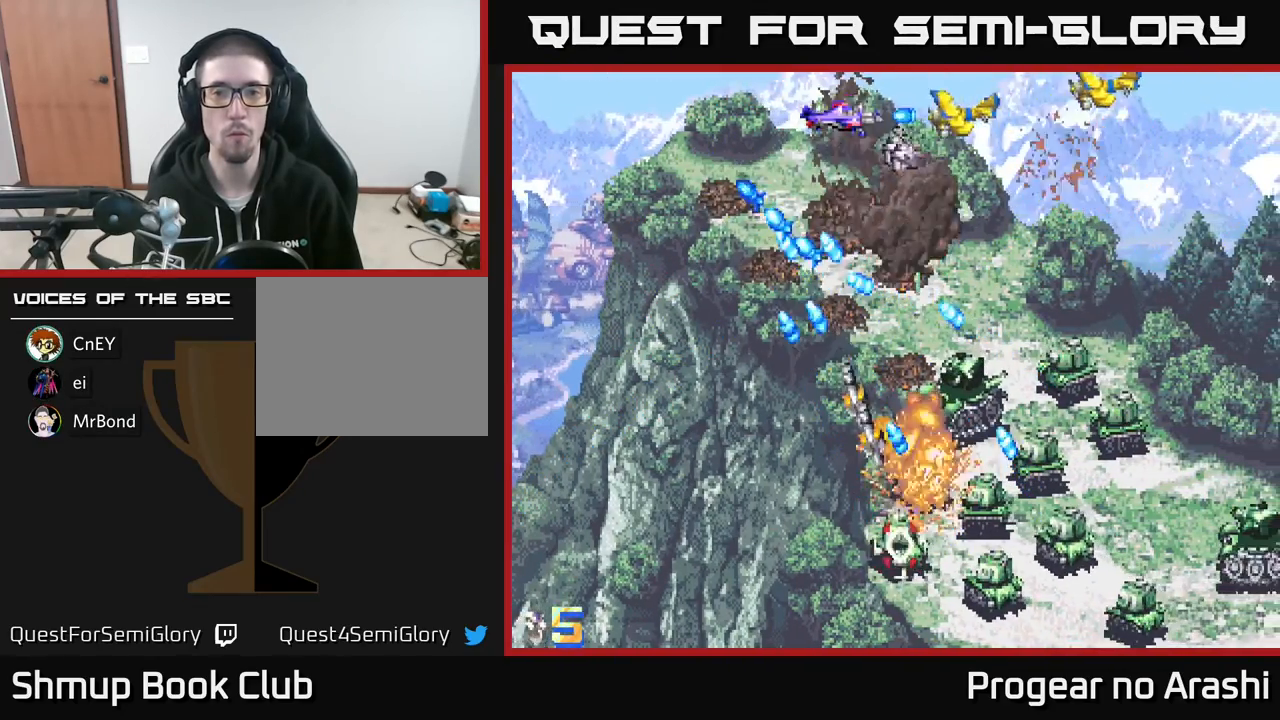
{"buttons": ["X", "DPAD_UP", "DPAD_LEFT"], "left_stick": "center", "events": [[83, "DPAD_LEFT", "up"], [167, "DPAD_LEFT", "down"], [200, "X", "down"], [300, "DPAD_LEFT", "up"], [400, "DPAD_LEFT", "down"], [467, "DPAD_UP", "down"]]}
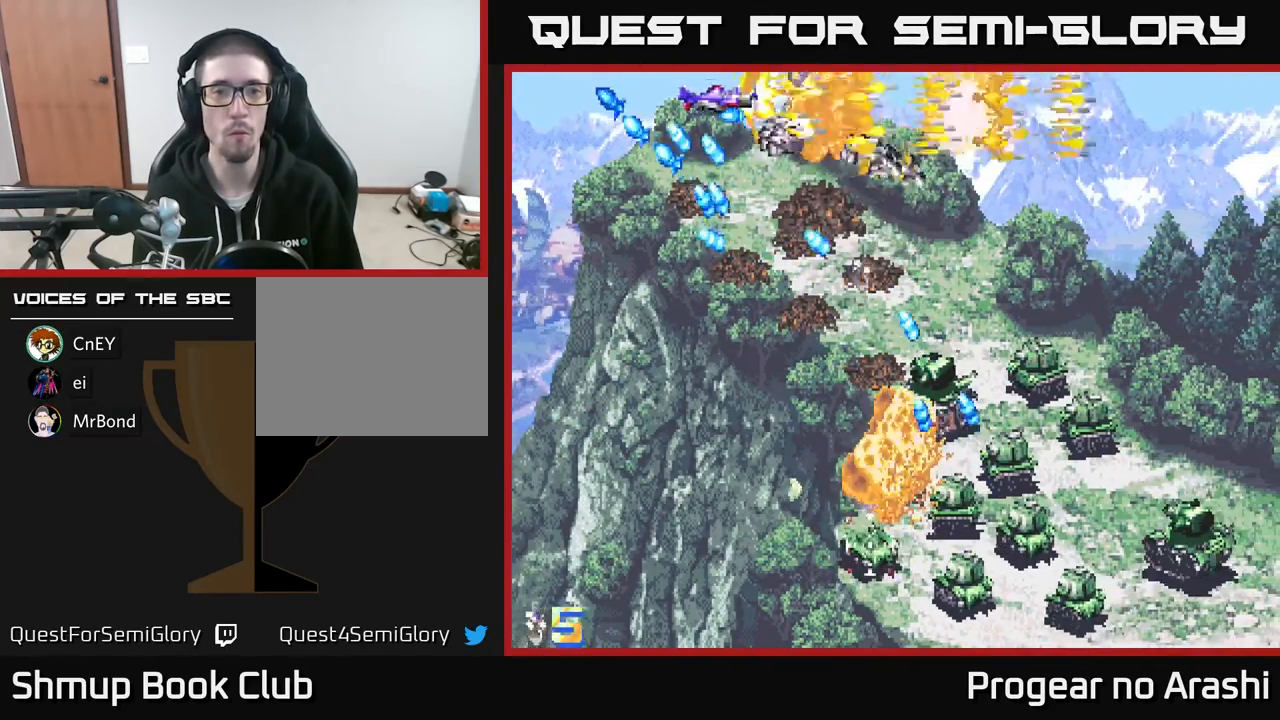
{"buttons": ["DPAD_RIGHT"], "left_stick": "center", "events": [[33, "DPAD_LEFT", "up"], [100, "X", "up"], [217, "DPAD_RIGHT", "down"], [233, "DPAD_UP", "up"], [283, "A", "down"], [433, "A", "up"]]}
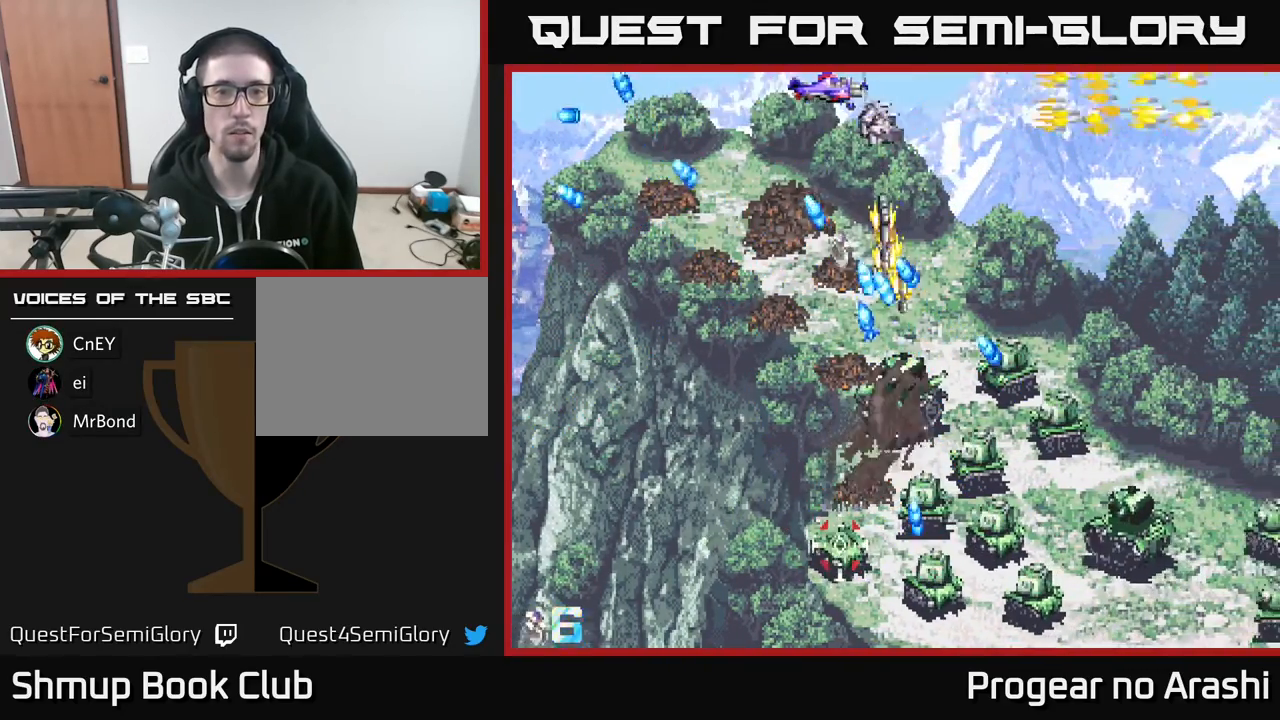
{"buttons": ["DPAD_DOWN", "DPAD_RIGHT"], "left_stick": "center", "events": [[283, "DPAD_DOWN", "down"], [300, "DPAD_RIGHT", "up"], [400, "DPAD_RIGHT", "down"]]}
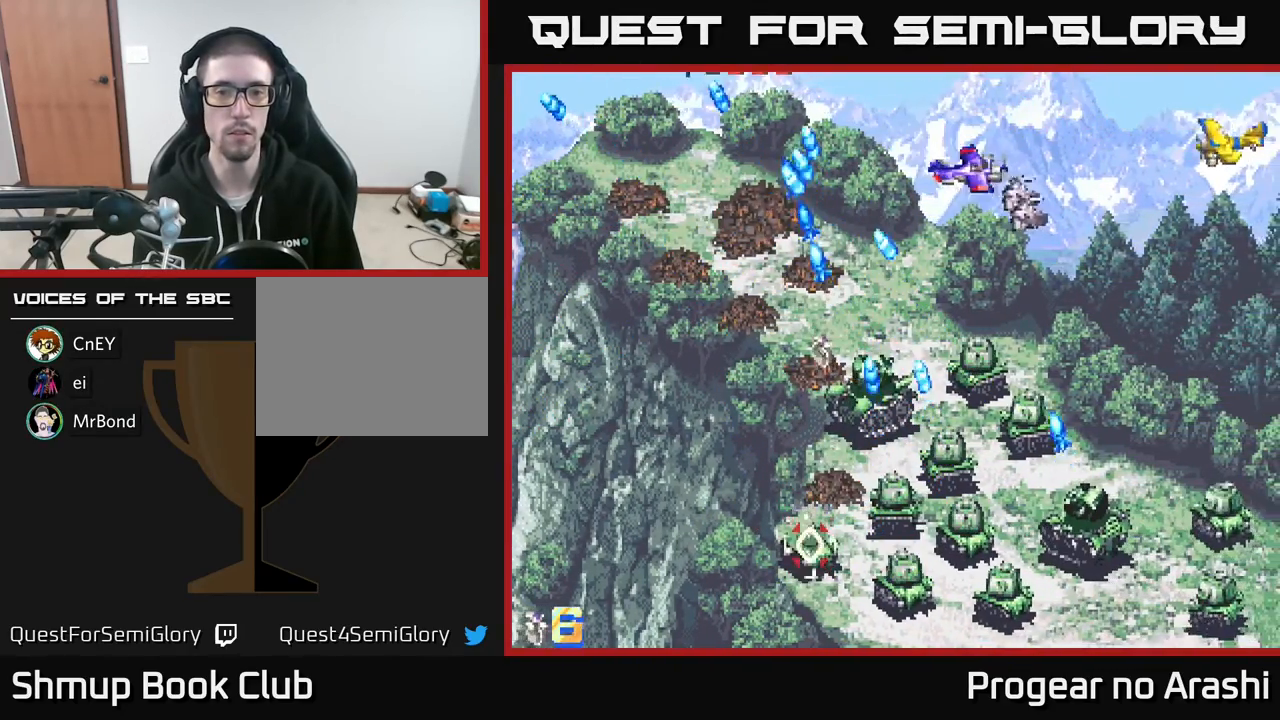
{"buttons": ["DPAD_RIGHT"], "left_stick": "center", "events": [[17, "DPAD_RIGHT", "up"], [167, "DPAD_DOWN", "up"], [183, "DPAD_LEFT", "down"], [200, "DPAD_UP", "down"], [433, "DPAD_LEFT", "up"], [483, "DPAD_UP", "up"], [500, "DPAD_RIGHT", "down"]]}
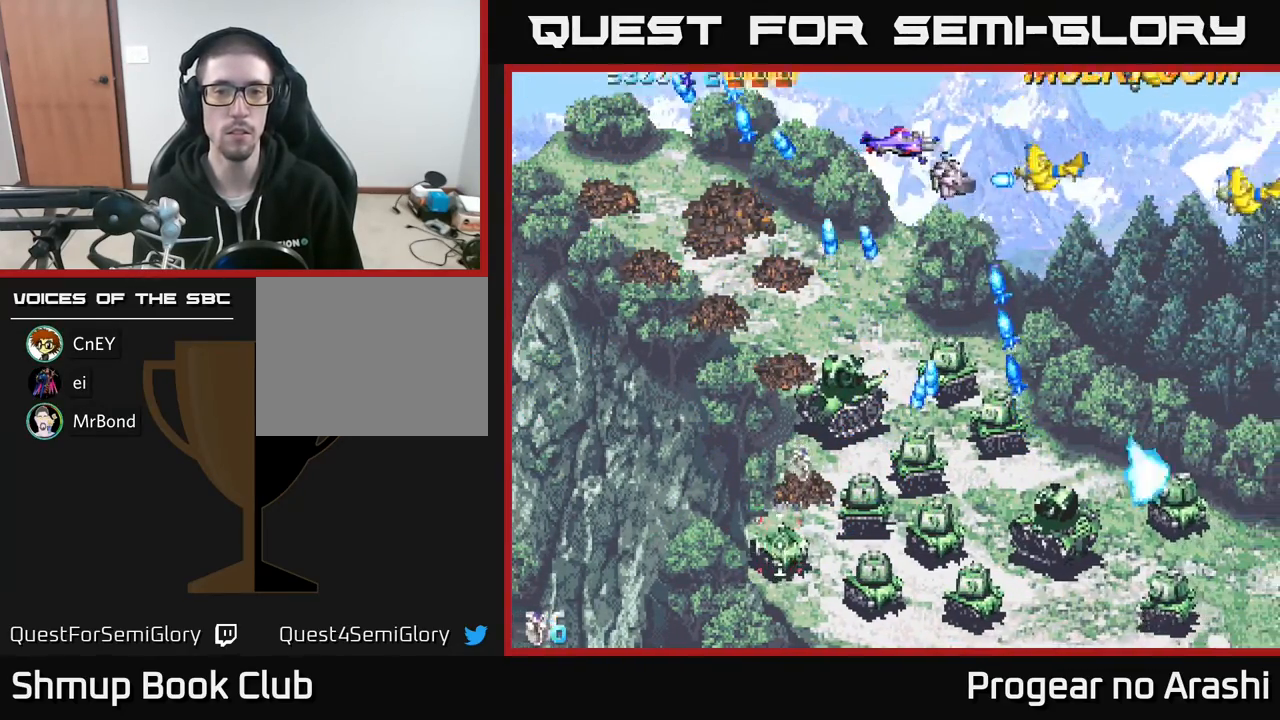
{"buttons": ["X", "DPAD_DOWN", "DPAD_LEFT"], "left_stick": "center", "events": [[83, "DPAD_RIGHT", "up"], [100, "DPAD_LEFT", "down"], [200, "DPAD_DOWN", "down"], [217, "X", "down"]]}
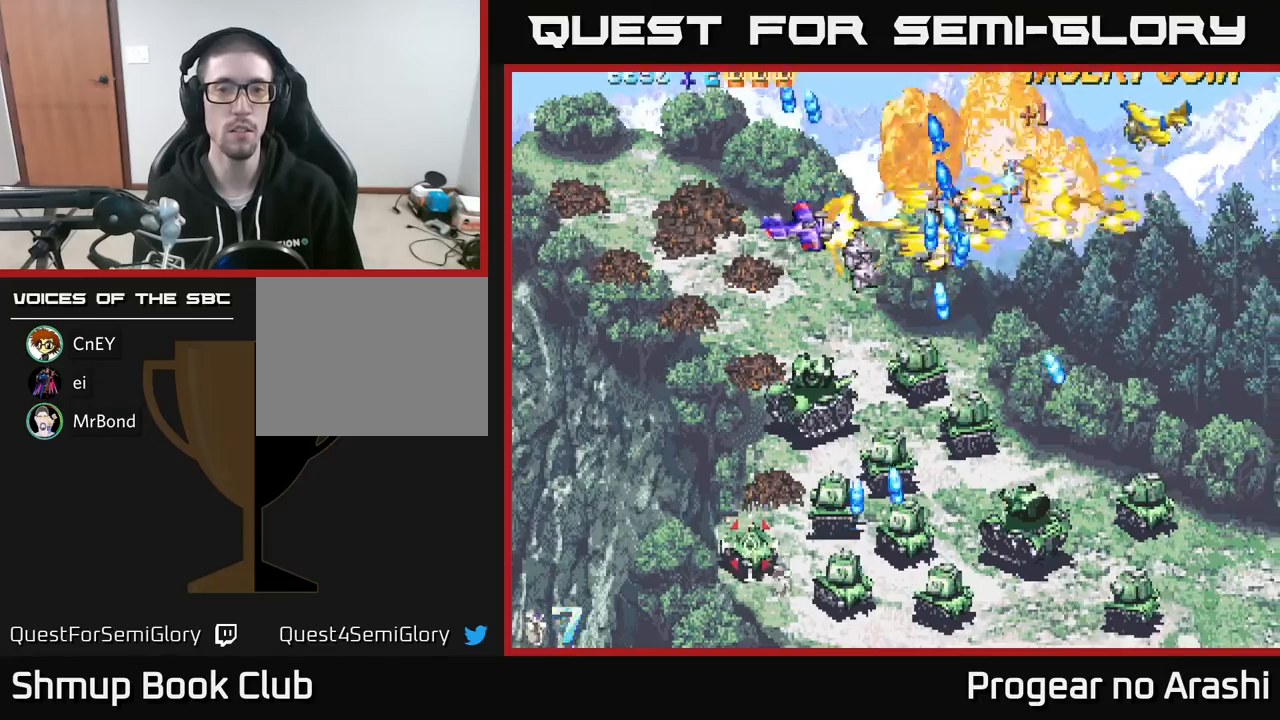
{"buttons": ["DPAD_UP", "DPAD_RIGHT"], "left_stick": "center", "events": [[117, "DPAD_DOWN", "up"], [150, "X", "up"], [333, "DPAD_UP", "down"], [367, "DPAD_LEFT", "up"], [417, "DPAD_RIGHT", "down"]]}
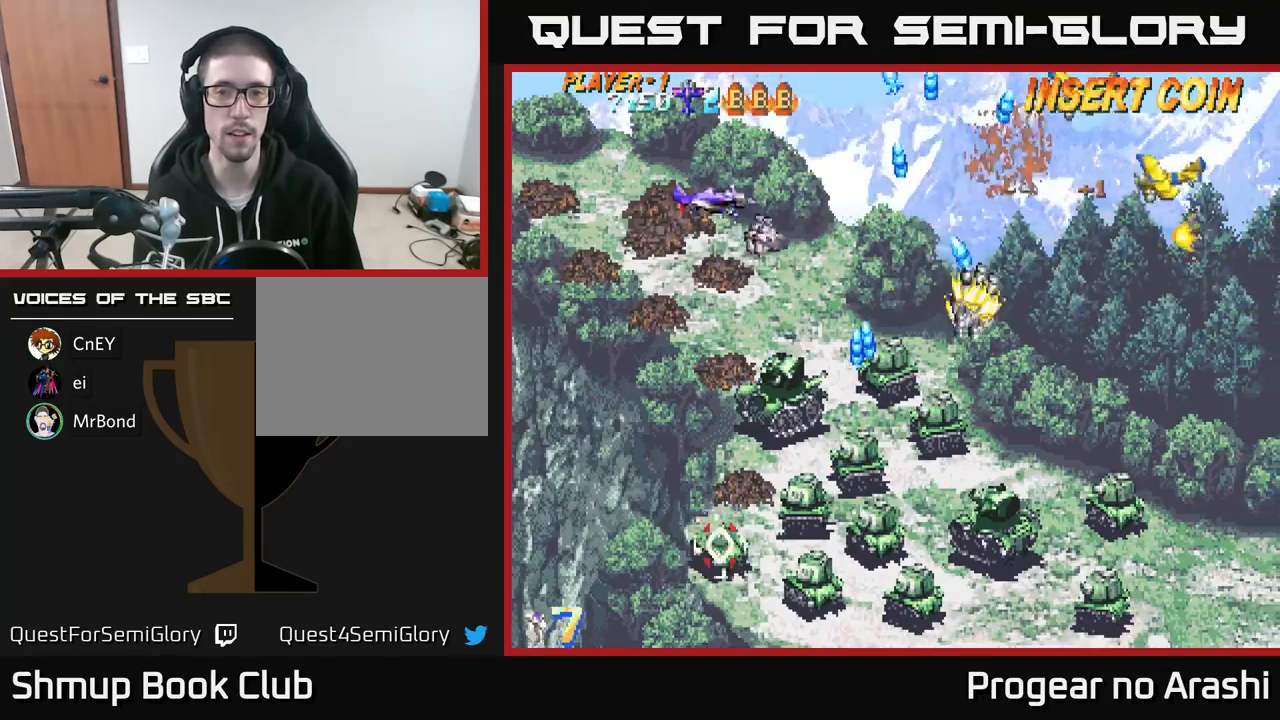
{"buttons": ["X", "DPAD_UP"], "left_stick": "center", "events": [[50, "DPAD_RIGHT", "up"], [133, "DPAD_UP", "up"], [133, "X", "down"], [183, "DPAD_DOWN", "down"], [317, "DPAD_DOWN", "up"], [333, "DPAD_UP", "down"], [367, "X", "up"], [467, "X", "down"]]}
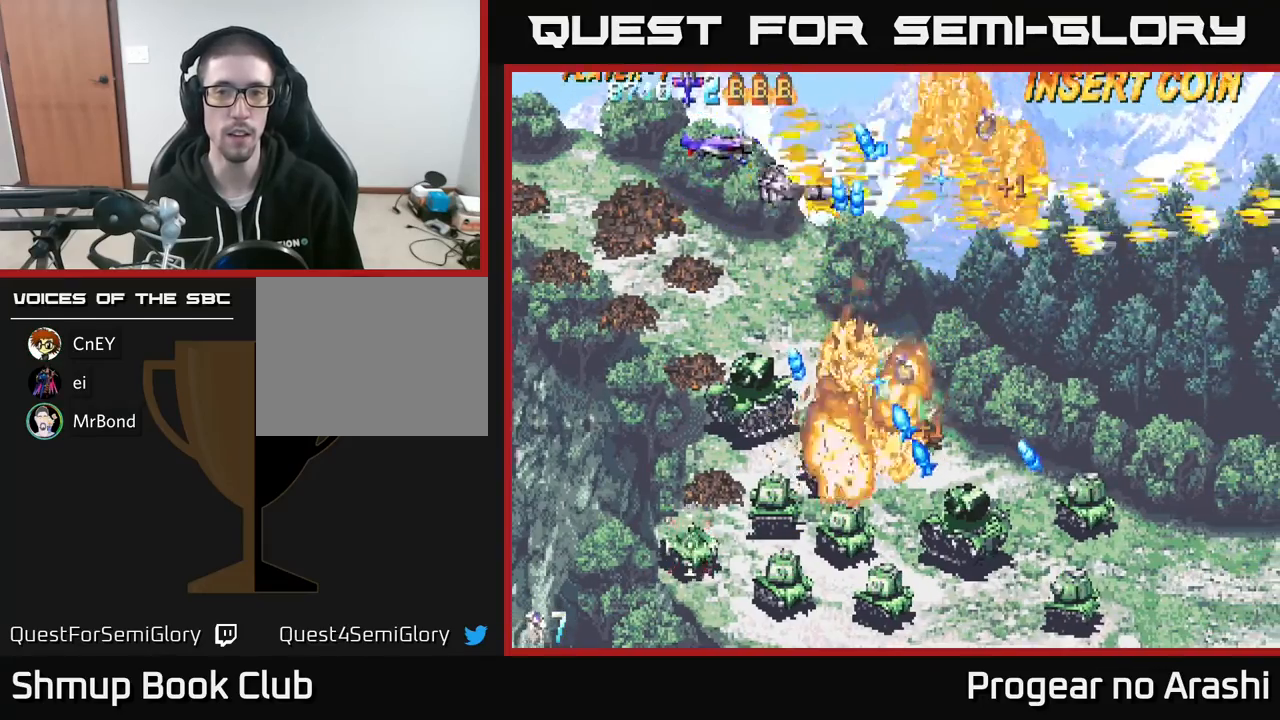
{"buttons": ["DPAD_DOWN", "DPAD_LEFT"], "left_stick": "center", "events": [[17, "DPAD_UP", "up"], [33, "A", "down"], [67, "DPAD_DOWN", "down"], [83, "X", "up"], [200, "DPAD_LEFT", "down"], [267, "A", "up"]]}
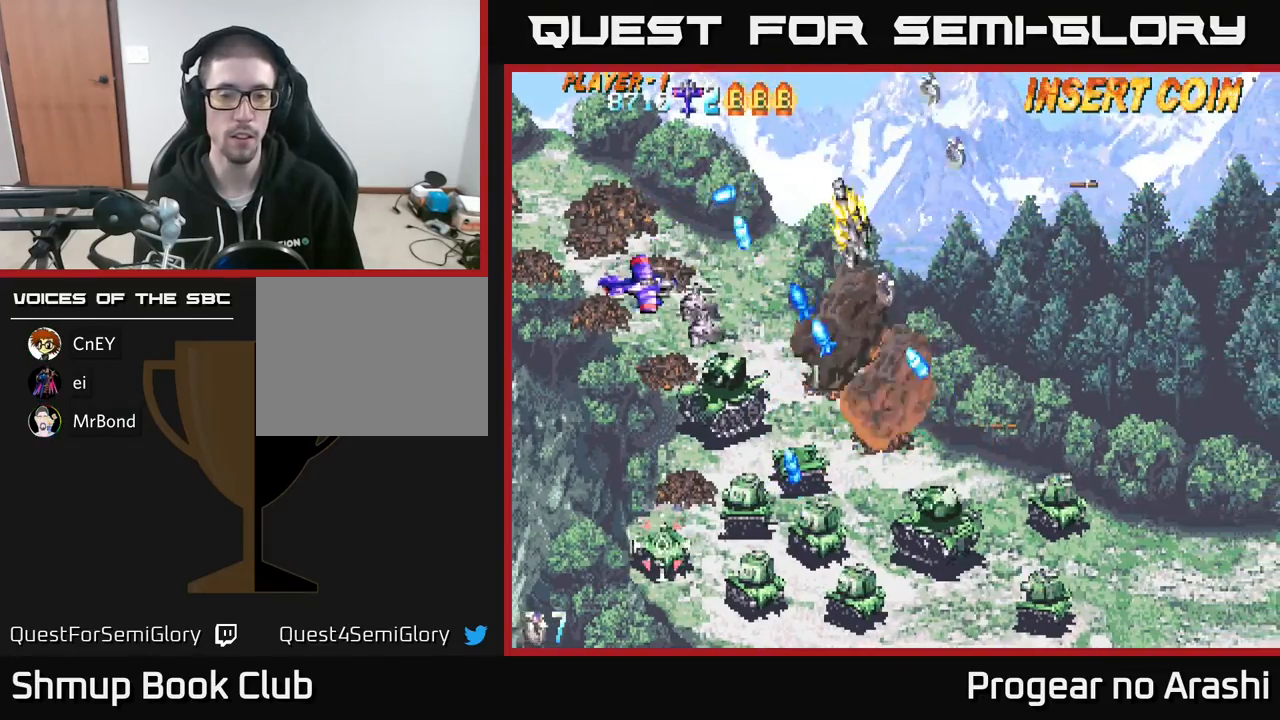
{"buttons": ["DPAD_DOWN"], "left_stick": "center", "events": [[317, "DPAD_LEFT", "up"], [317, "X", "down"], [433, "X", "up"]]}
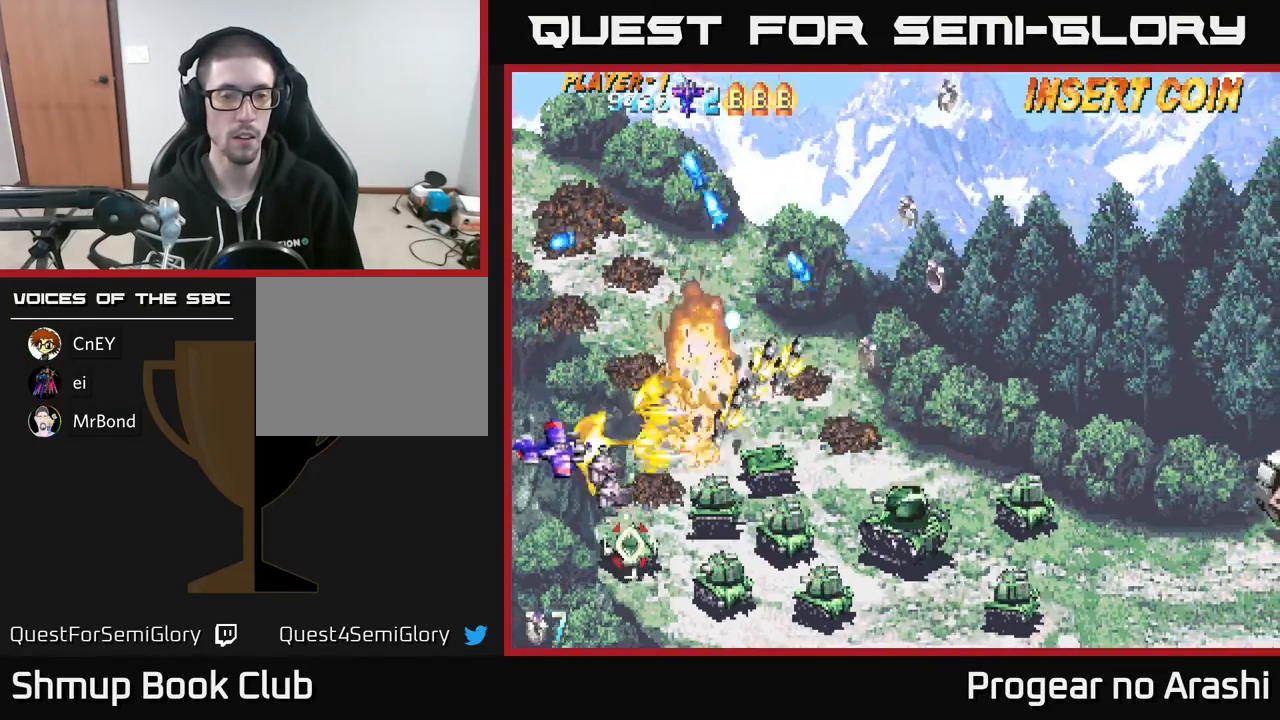
{"buttons": ["A", "DPAD_UP"], "left_stick": "center", "events": [[33, "X", "down"], [117, "X", "up"], [200, "X", "down"], [300, "X", "up"], [367, "X", "down"], [400, "DPAD_RIGHT", "down"], [417, "A", "down"], [433, "DPAD_DOWN", "up"], [433, "DPAD_RIGHT", "up"], [433, "X", "up"], [450, "DPAD_UP", "down"]]}
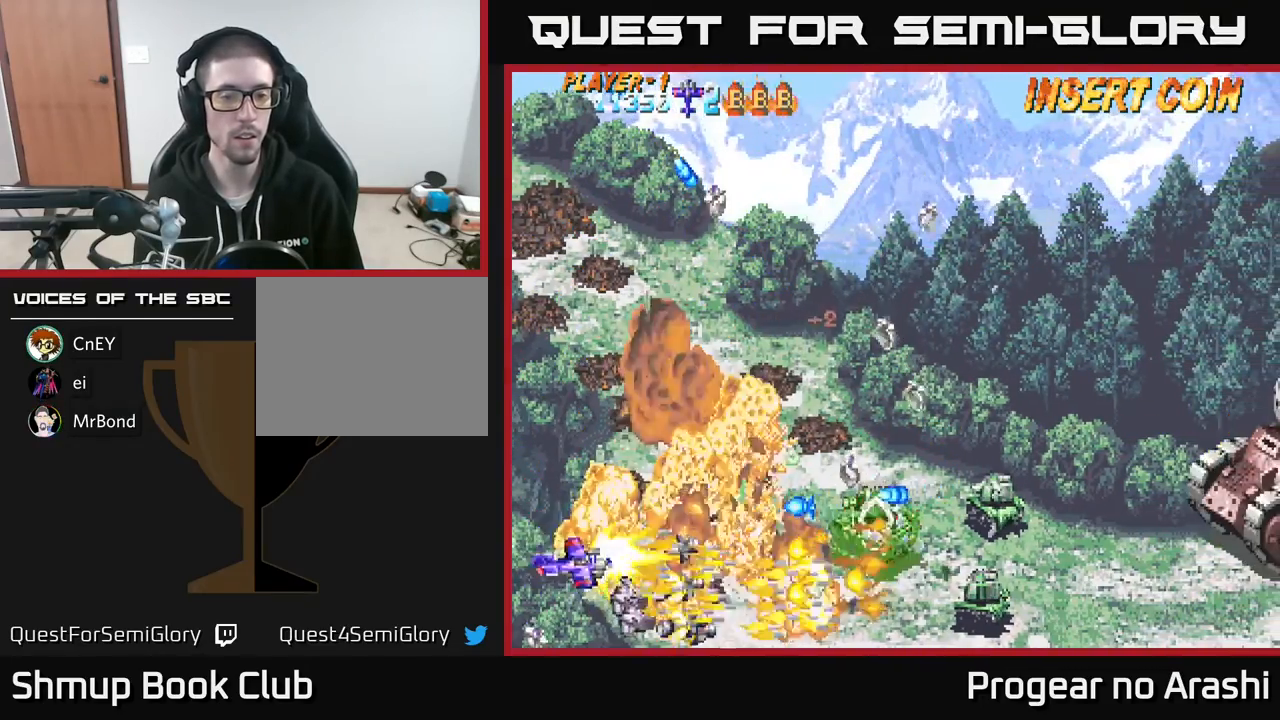
{"buttons": ["DPAD_UP", "DPAD_RIGHT"], "left_stick": "center", "events": [[33, "DPAD_LEFT", "down"], [83, "A", "up"], [167, "DPAD_LEFT", "up"], [467, "DPAD_RIGHT", "down"]]}
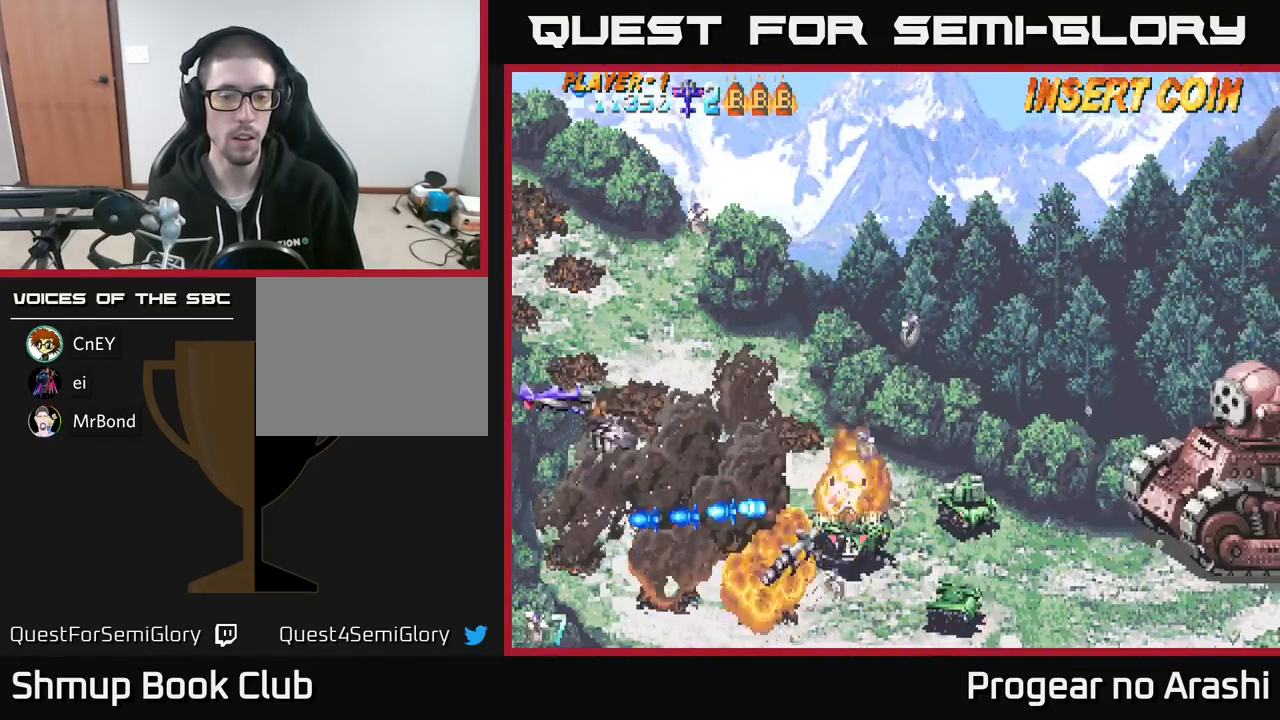
{"buttons": [], "left_stick": "center", "events": [[133, "DPAD_UP", "up"], [283, "DPAD_DOWN", "down"], [383, "DPAD_DOWN", "up"], [467, "DPAD_RIGHT", "up"]]}
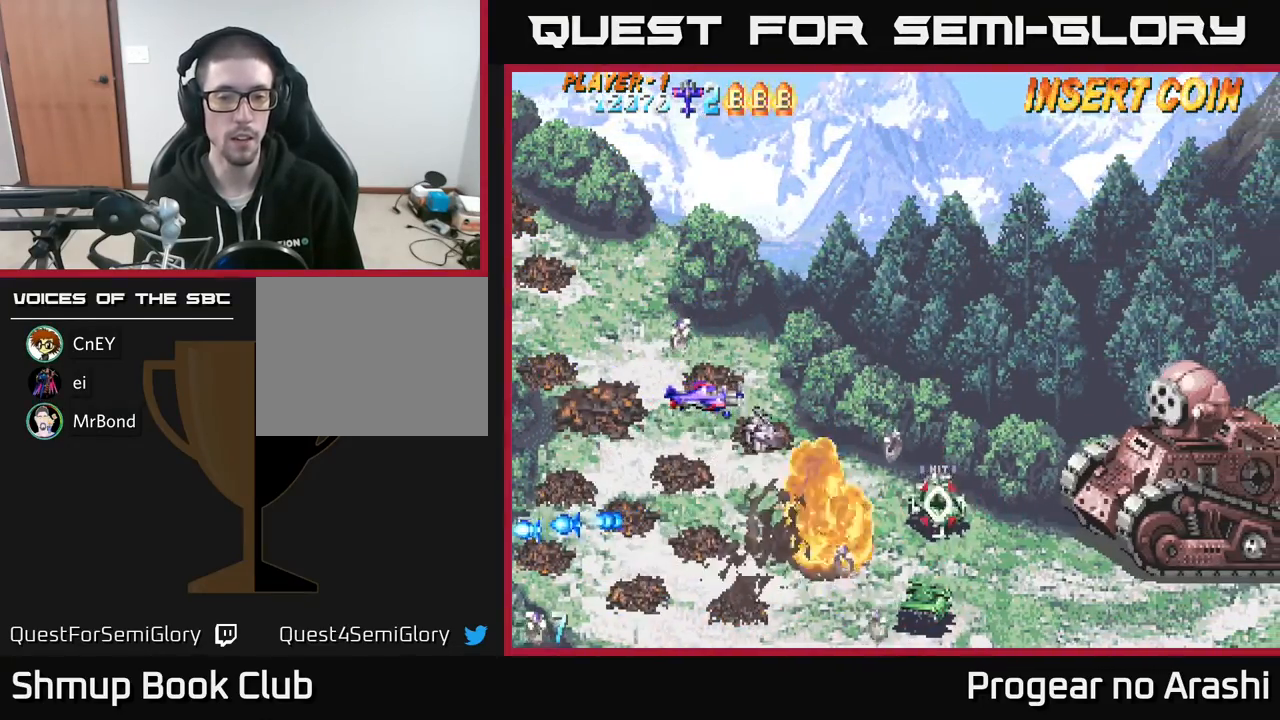
{"buttons": ["DPAD_DOWN", "DPAD_RIGHT"], "left_stick": "center", "events": [[67, "DPAD_DOWN", "down"], [150, "DPAD_LEFT", "down"], [183, "DPAD_DOWN", "up"], [283, "DPAD_LEFT", "up"], [317, "DPAD_DOWN", "down"], [317, "DPAD_RIGHT", "down"]]}
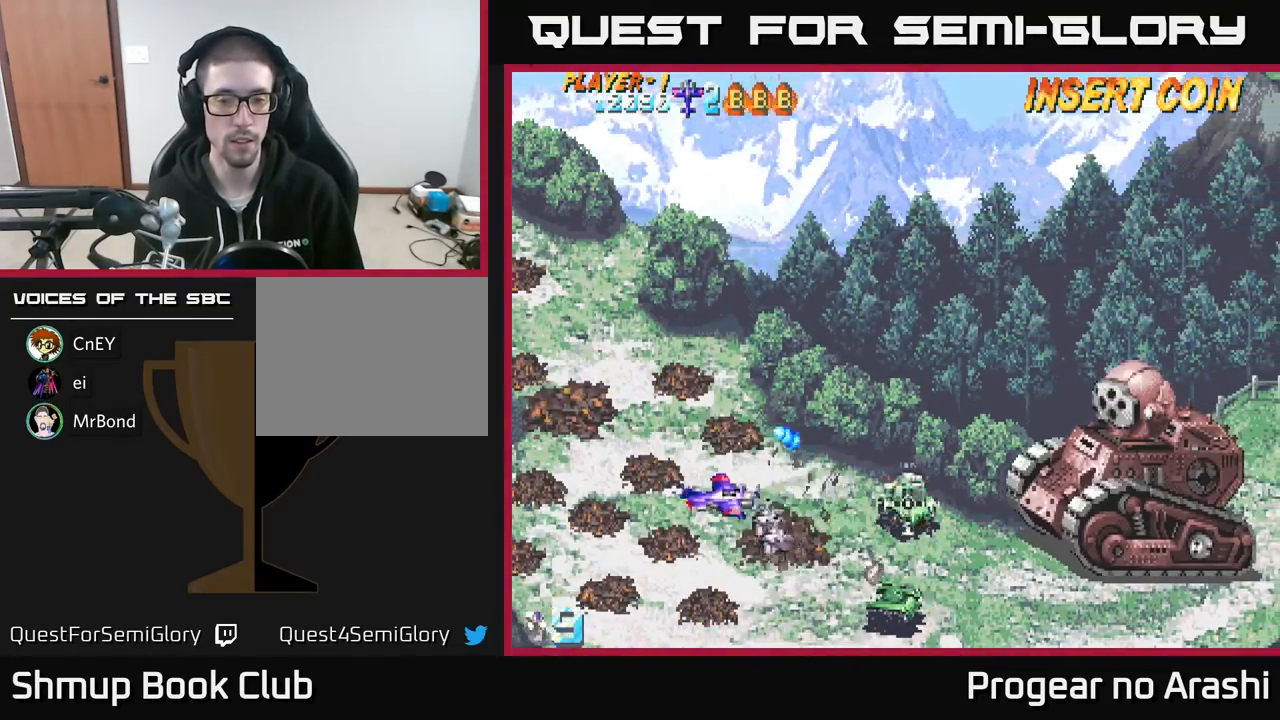
{"buttons": ["DPAD_LEFT"], "left_stick": "center", "events": [[450, "DPAD_RIGHT", "up"], [467, "DPAD_DOWN", "up"], [500, "DPAD_LEFT", "down"]]}
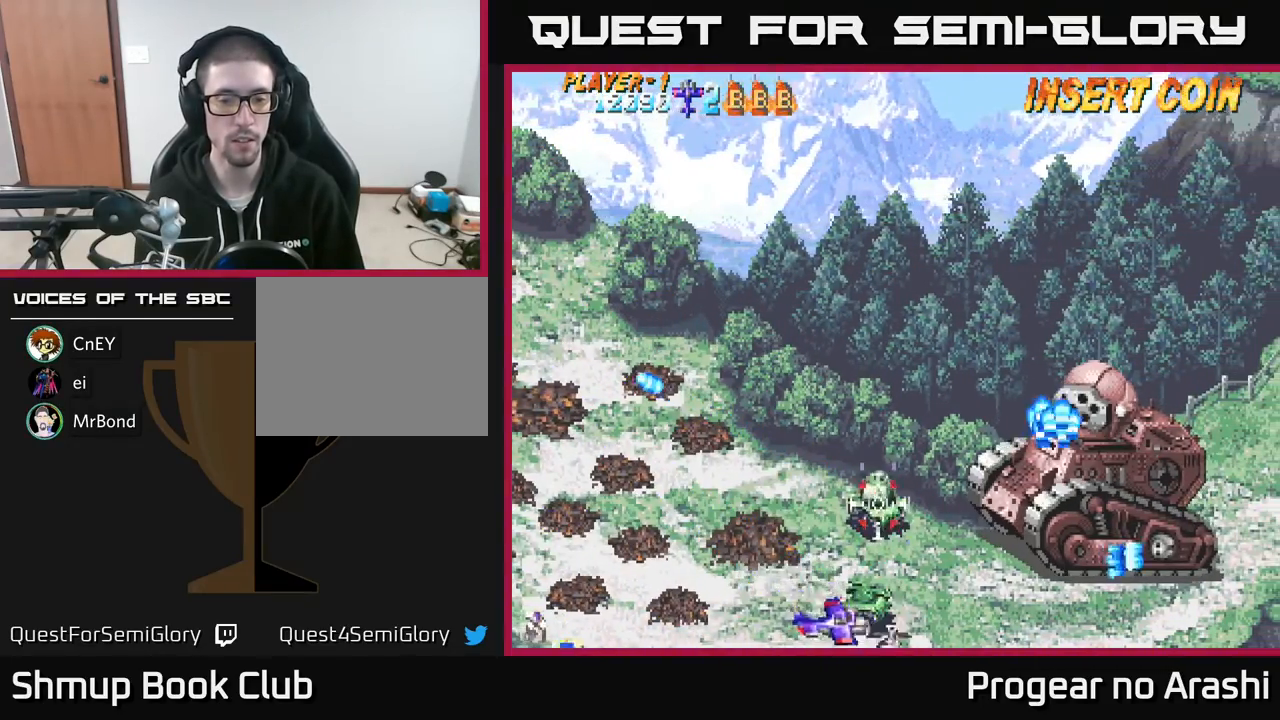
{"buttons": [], "left_stick": "center", "events": [[17, "DPAD_UP", "down"], [267, "DPAD_UP", "up"], [367, "DPAD_LEFT", "up"]]}
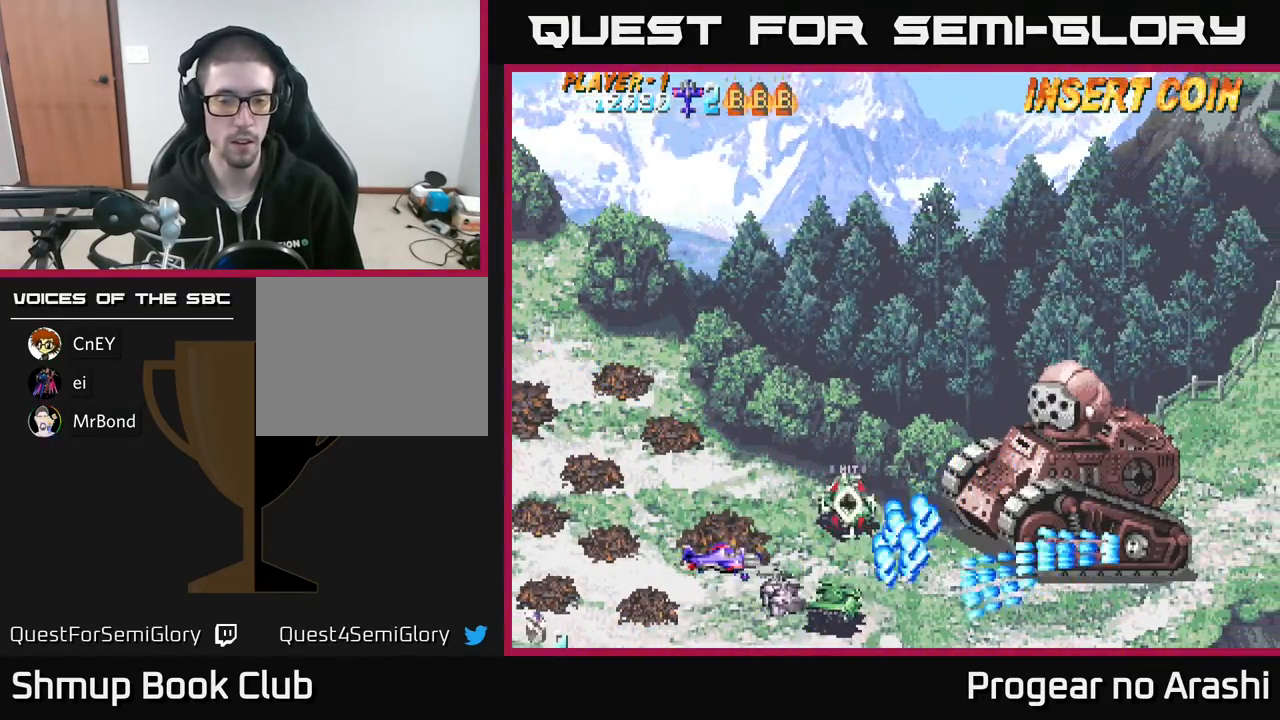
{"buttons": ["X", "DPAD_DOWN"], "left_stick": "center", "events": [[117, "X", "down"], [133, "DPAD_LEFT", "down"], [250, "DPAD_LEFT", "up"], [500, "DPAD_DOWN", "down"]]}
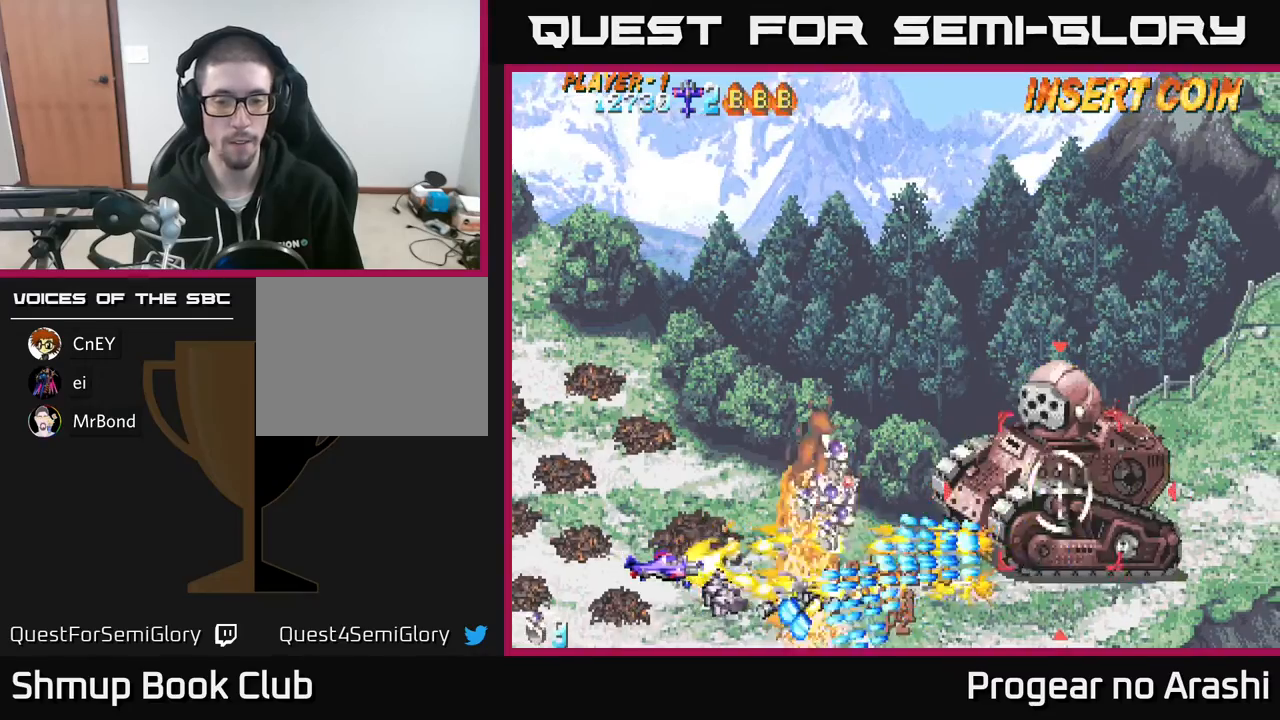
{"buttons": ["X", "DPAD_UP", "DPAD_RIGHT"], "left_stick": "center", "events": [[100, "DPAD_DOWN", "up"], [117, "DPAD_LEFT", "down"], [133, "DPAD_UP", "down"], [217, "DPAD_LEFT", "up"], [267, "DPAD_RIGHT", "down"]]}
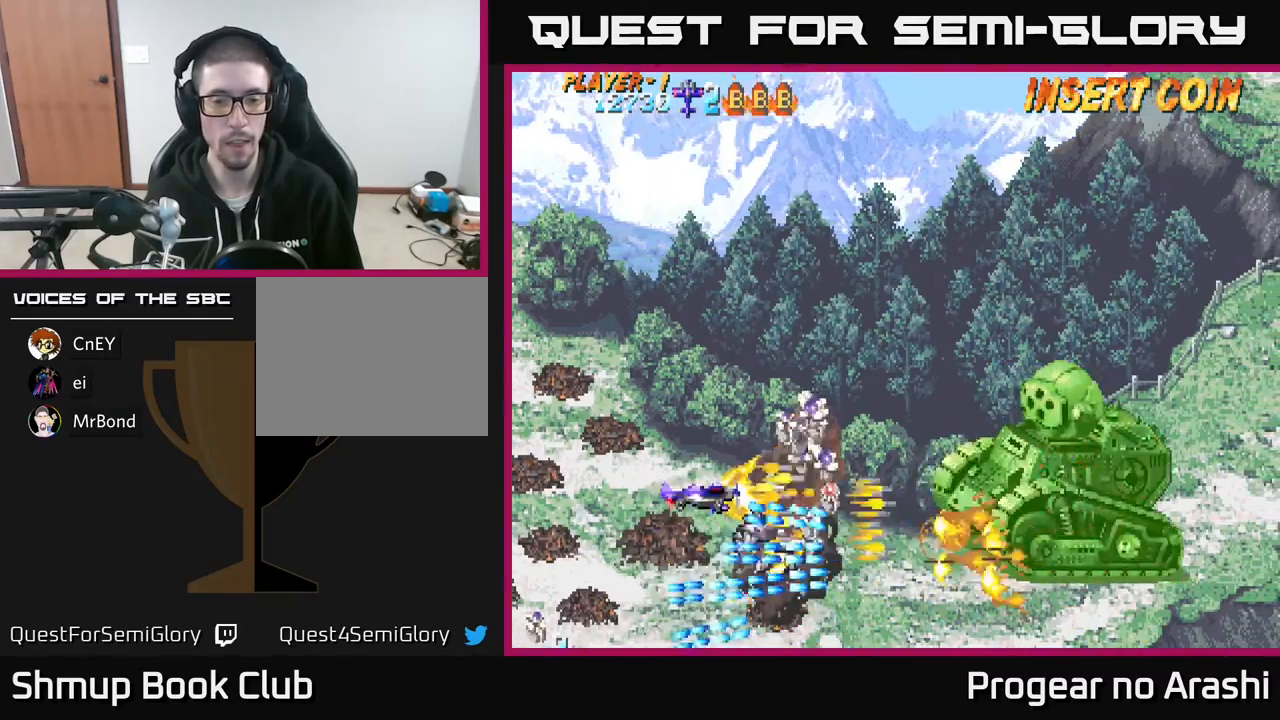
{"buttons": ["X", "DPAD_LEFT"], "left_stick": "center", "events": [[200, "DPAD_UP", "up"], [233, "X", "up"], [267, "DPAD_DOWN", "down"], [283, "X", "down"], [317, "DPAD_RIGHT", "up"], [367, "DPAD_RIGHT", "down"], [450, "DPAD_RIGHT", "up"], [467, "DPAD_DOWN", "up"], [483, "DPAD_LEFT", "down"]]}
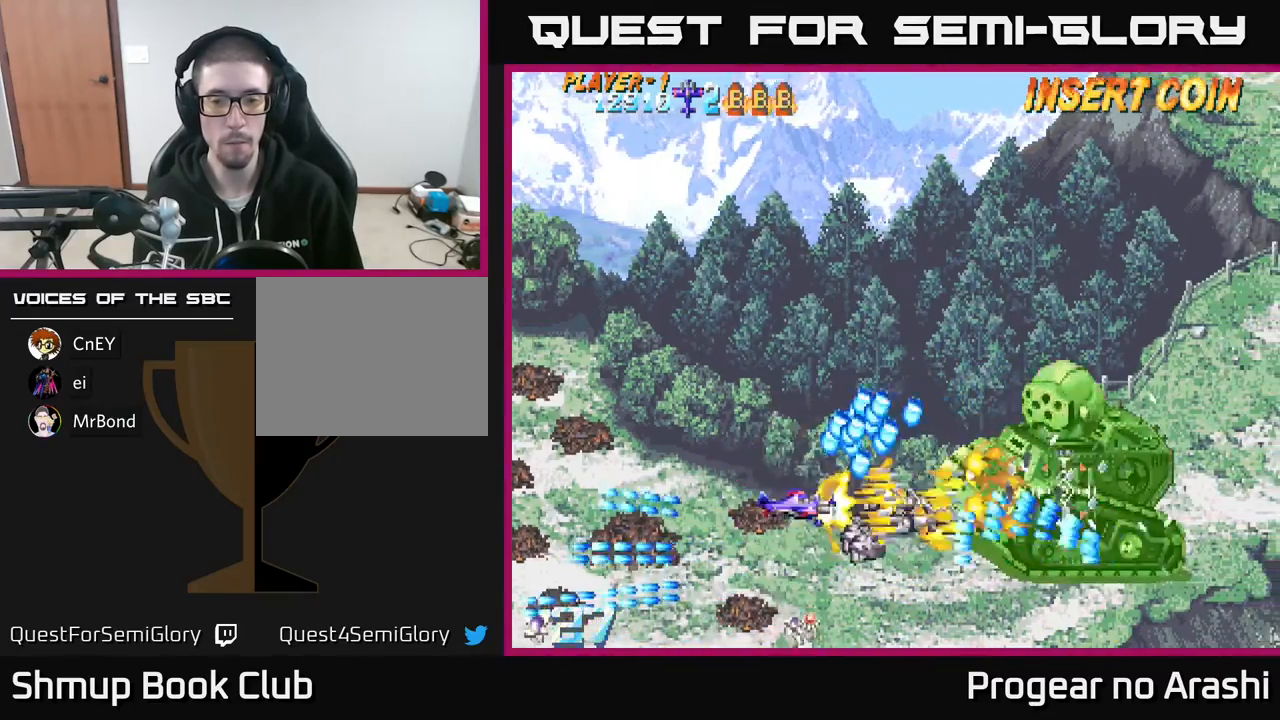
{"buttons": ["X", "DPAD_DOWN", "DPAD_RIGHT"], "left_stick": "center", "events": [[100, "DPAD_DOWN", "down"], [133, "DPAD_LEFT", "up"], [267, "DPAD_RIGHT", "down"], [300, "DPAD_RIGHT", "up"], [500, "DPAD_RIGHT", "down"]]}
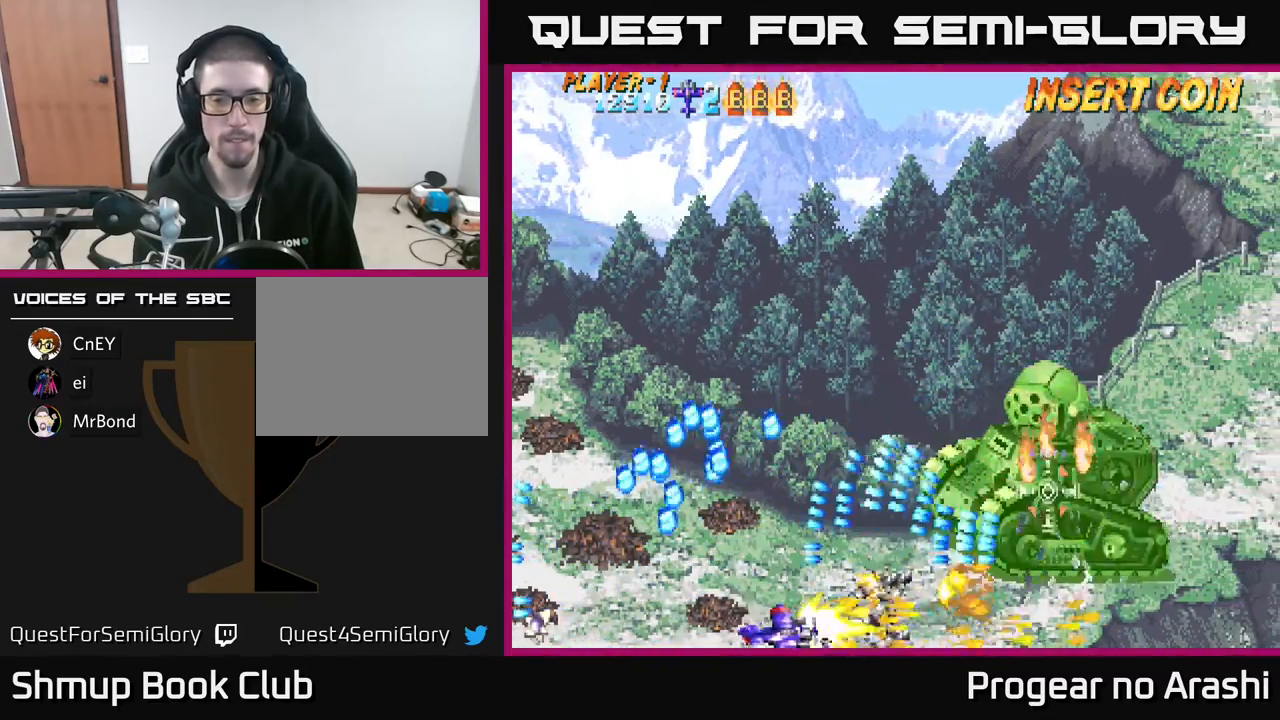
{"buttons": [], "left_stick": "center", "events": [[17, "DPAD_DOWN", "up"], [17, "X", "up"], [233, "DPAD_DOWN", "down"], [333, "DPAD_DOWN", "up"], [350, "DPAD_RIGHT", "up"]]}
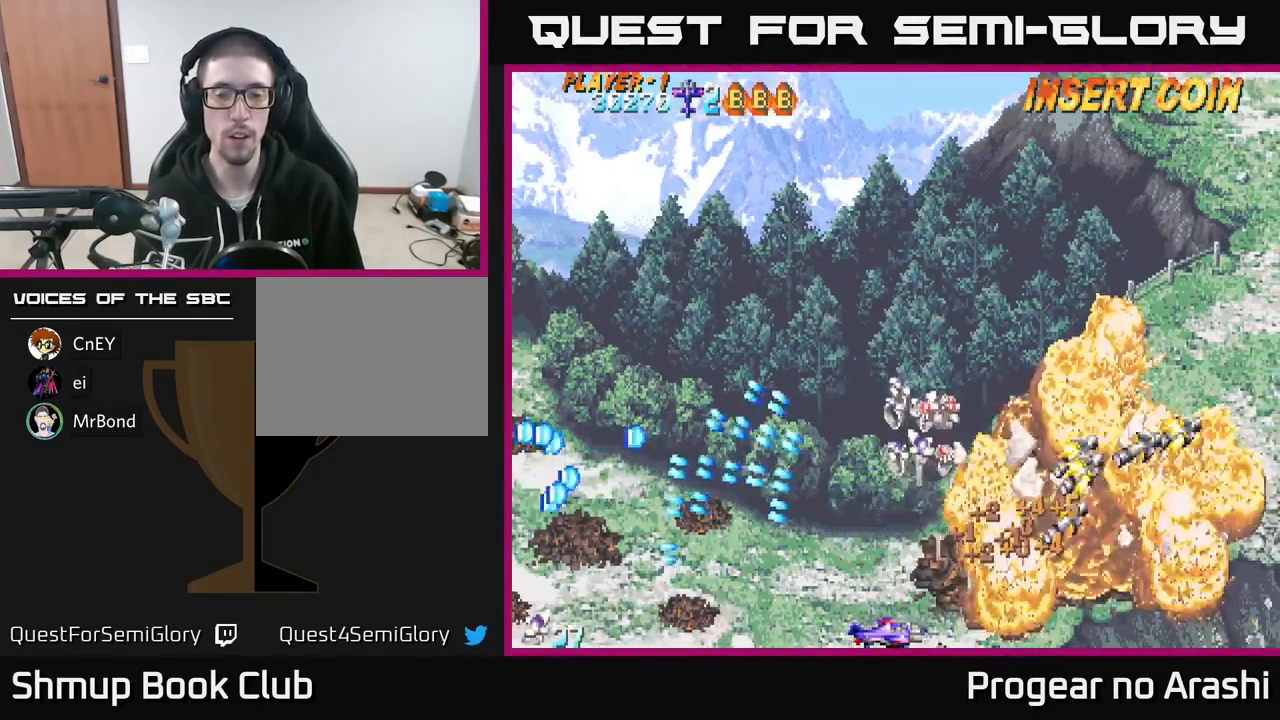
{"buttons": ["A", "DPAD_UP"], "left_stick": "center", "events": [[50, "DPAD_UP", "down"], [283, "A", "down"]]}
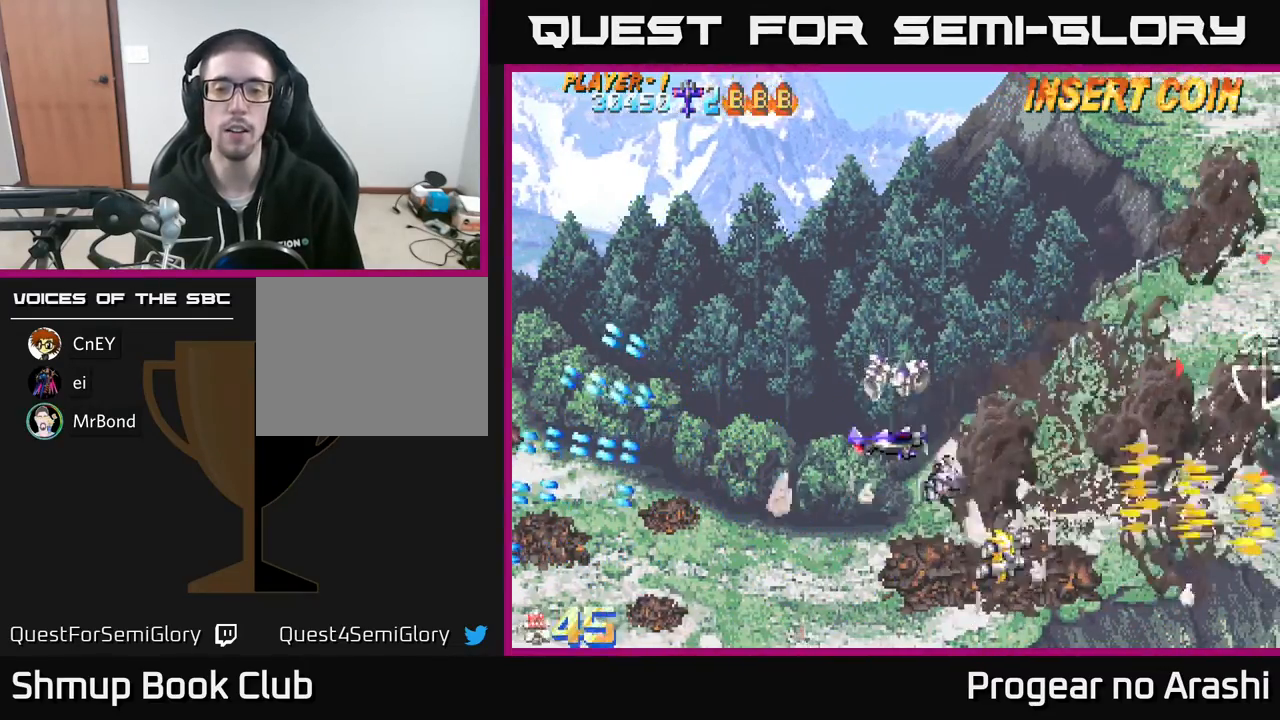
{"buttons": [], "left_stick": "center", "events": [[83, "A", "up"], [217, "DPAD_LEFT", "down"], [283, "DPAD_UP", "up"], [317, "DPAD_LEFT", "up"], [367, "DPAD_DOWN", "down"], [467, "DPAD_DOWN", "up"]]}
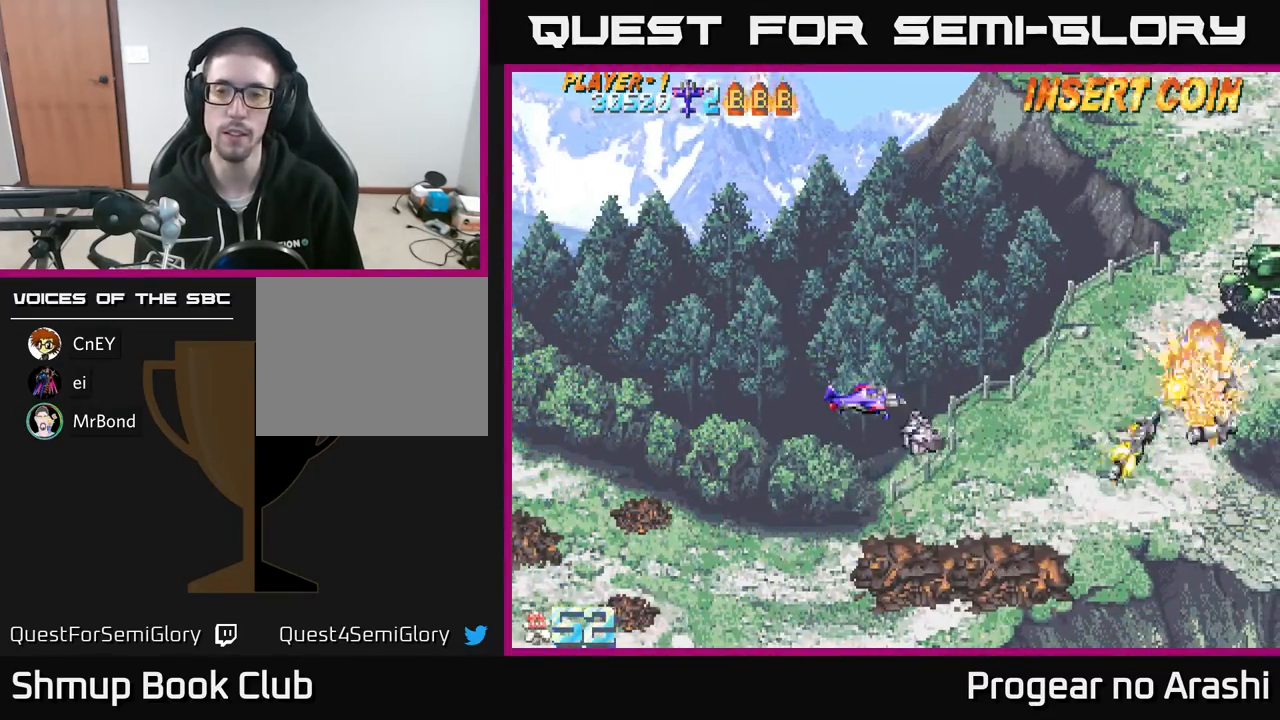
{"buttons": ["DPAD_UP"], "left_stick": "center", "events": [[333, "DPAD_UP", "down"]]}